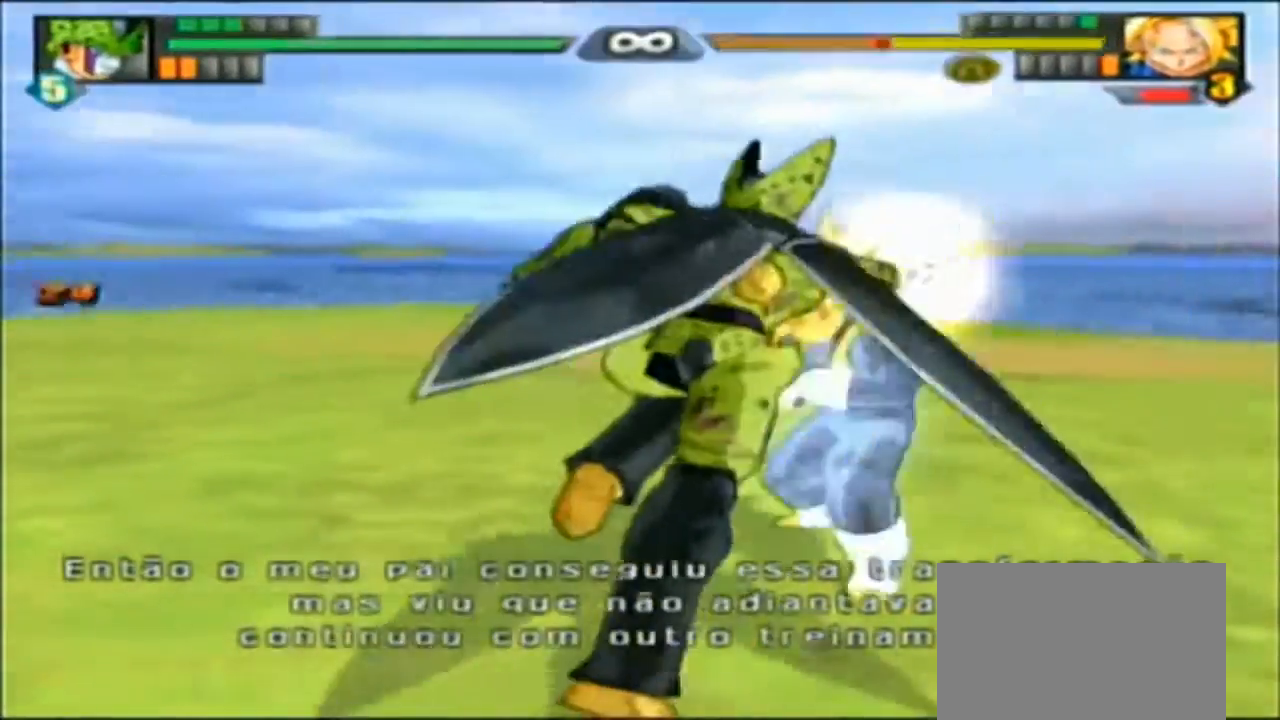
Gameplay with a controller (PlayStation layout); each line is a JSON object with the inputs held at the frame after it (dt_ms = milliseconds from this image to that frame). "events" lists button and stick changes between this image and that frame as [ms after this image, input, new state], when the widget could be followed in between. Not read: CIRCLE CROSS DPAD_DOWN DPAD_LEFT HOME L1 L2 L3 R1 R2 R3 TRIANGLE.
{"dt_ms": 500, "buttons": [], "left_stick": "center", "right_stick": "center", "events": []}
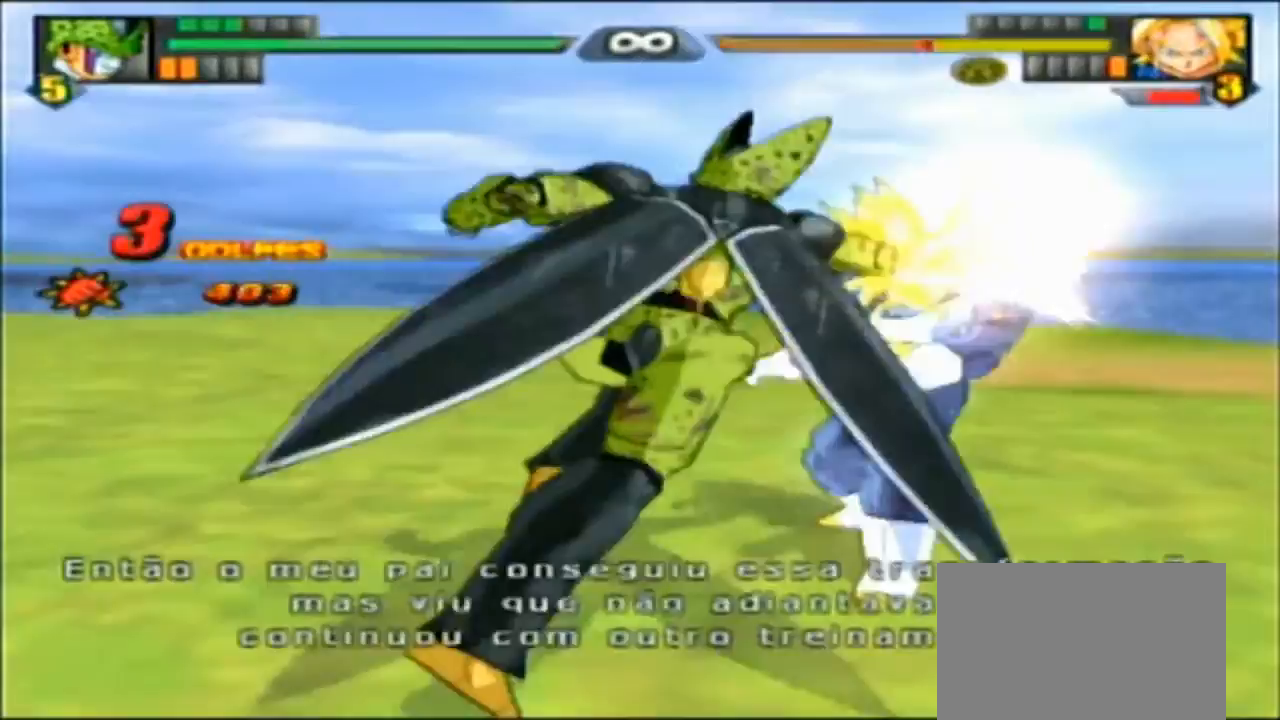
{"dt_ms": 500, "buttons": [], "left_stick": "center", "right_stick": "center", "events": []}
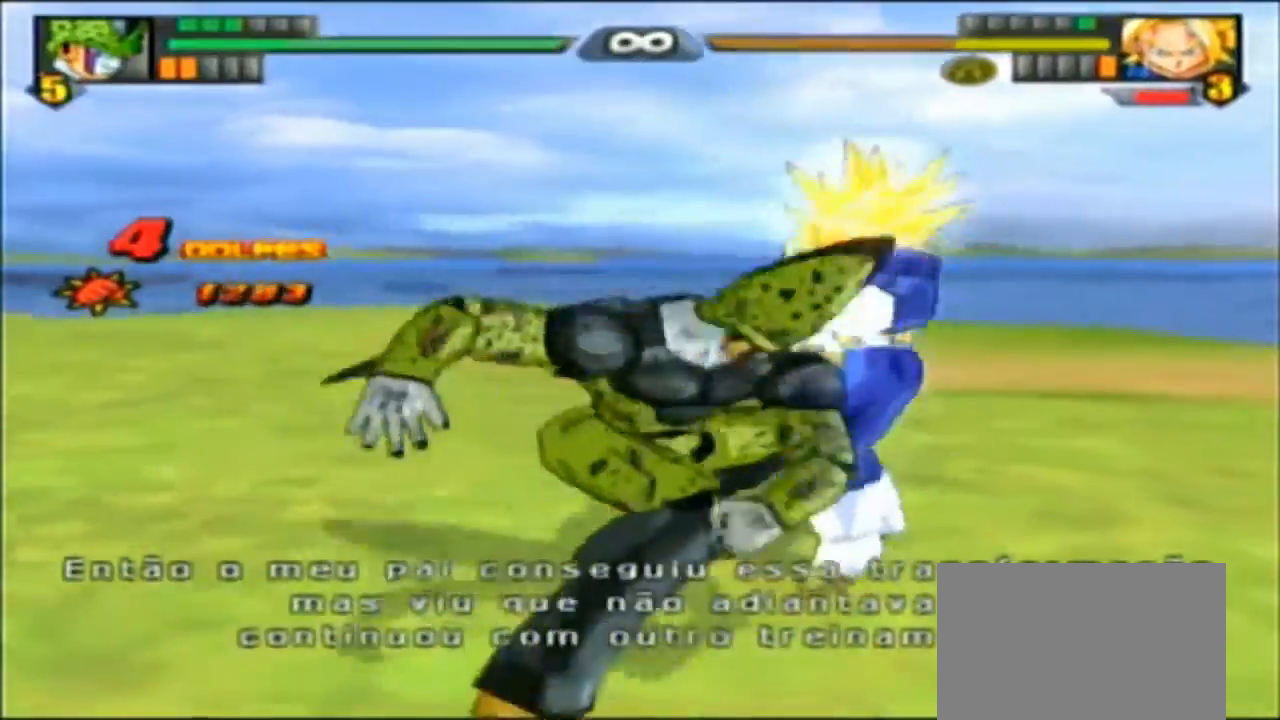
{"dt_ms": 500, "buttons": [], "left_stick": "center", "right_stick": "center", "events": [[267, "DPAD_RIGHT", "down"], [400, "DPAD_RIGHT", "up"]]}
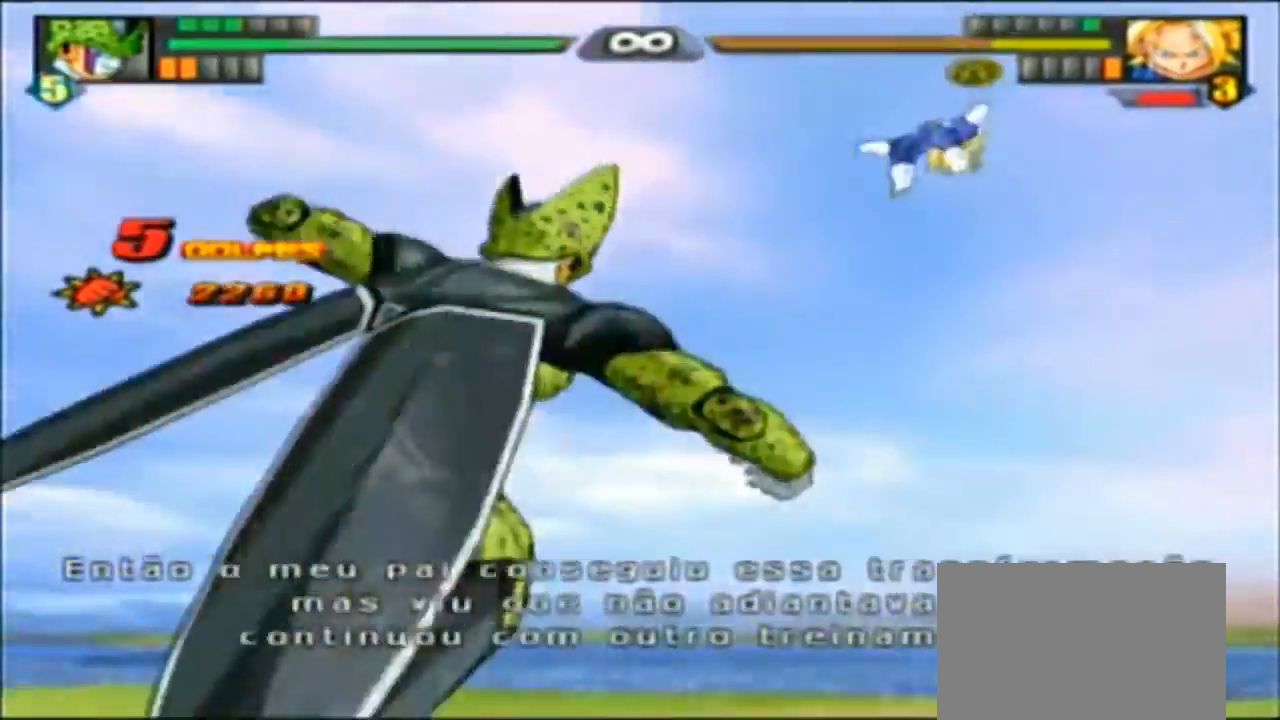
{"dt_ms": 500, "buttons": [], "left_stick": "center", "right_stick": "center", "events": [[67, "DPAD_RIGHT", "down"], [267, "DPAD_RIGHT", "up"]]}
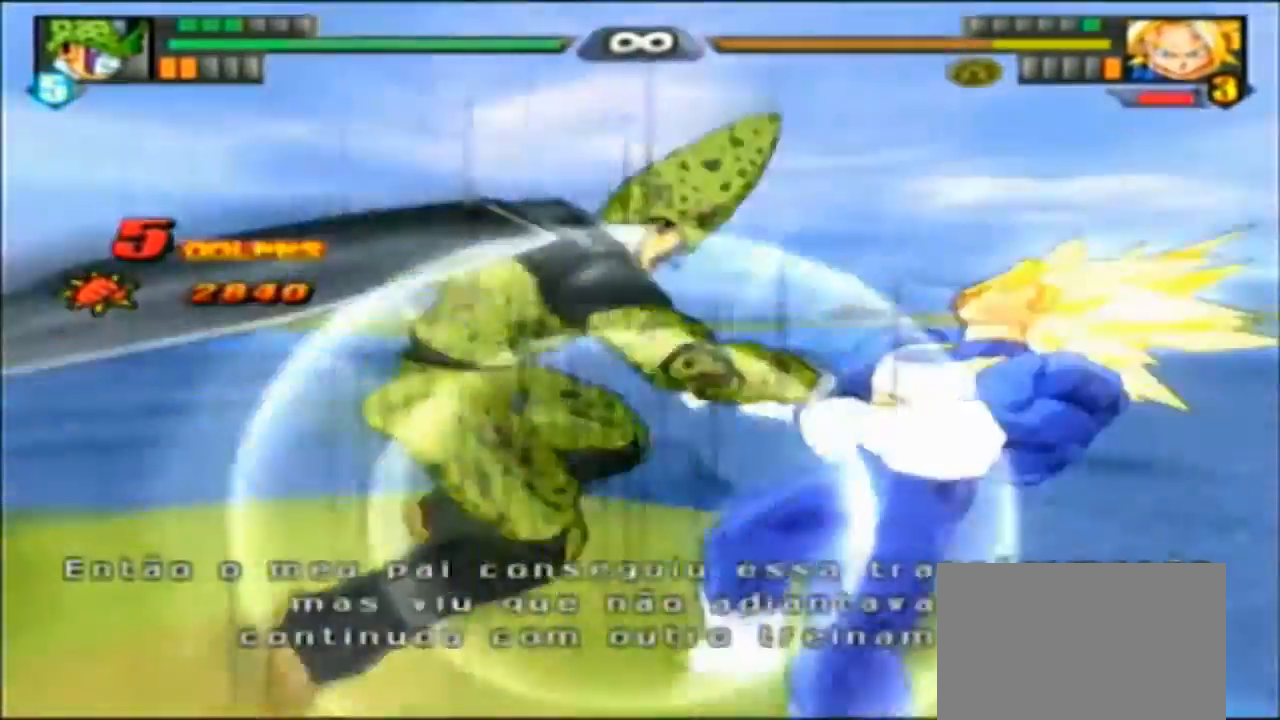
{"dt_ms": 500, "buttons": [], "left_stick": "center", "right_stick": "center", "events": [[233, "DPAD_UP", "down"], [233, "SELECT", "down"], [300, "DPAD_UP", "up"], [367, "SELECT", "up"]]}
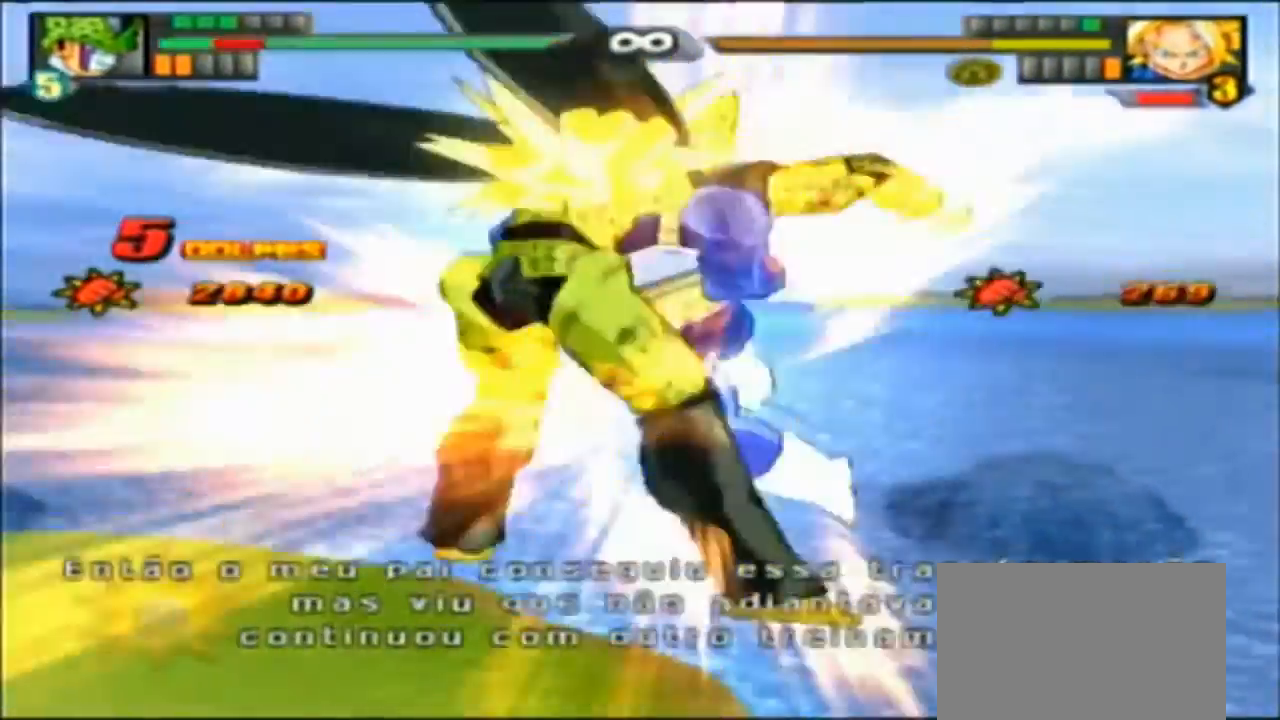
{"dt_ms": 500, "buttons": [], "left_stick": "center", "right_stick": "center", "events": [[33, "SELECT", "down"], [100, "SELECT", "up"]]}
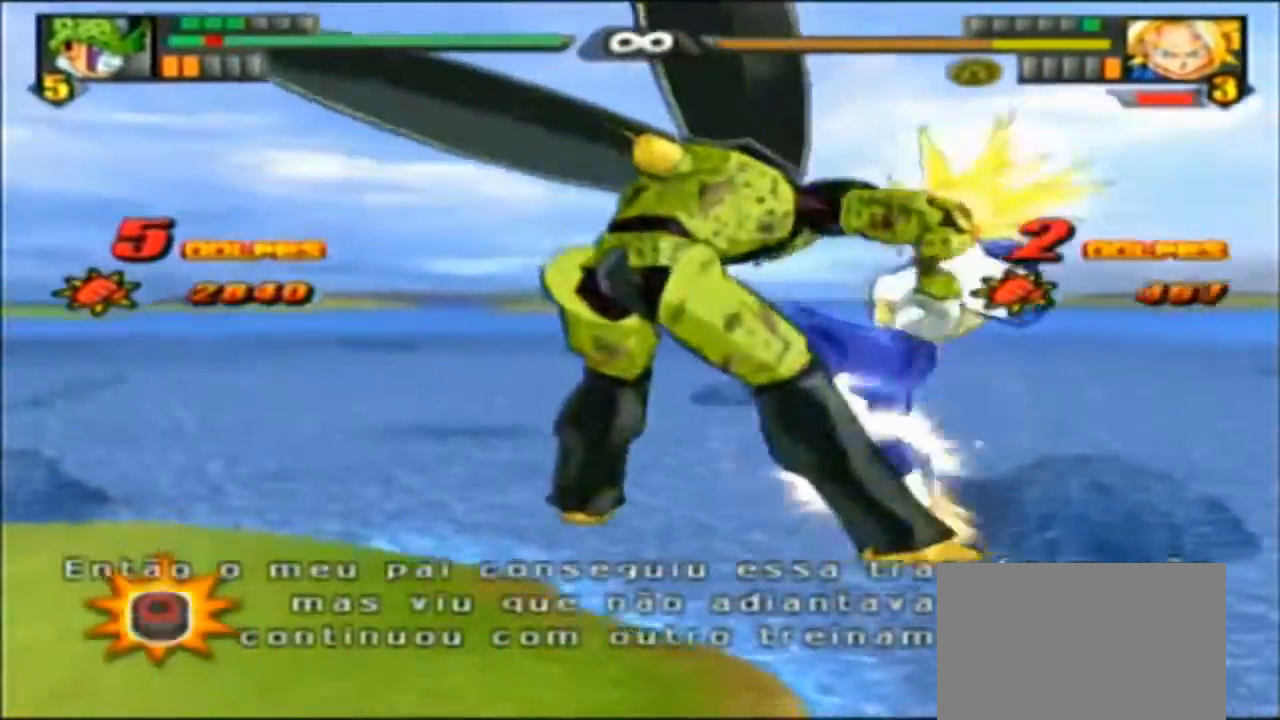
{"dt_ms": 500, "buttons": [], "left_stick": "center", "right_stick": "center", "events": [[167, "SELECT", "down"], [333, "SELECT", "up"]]}
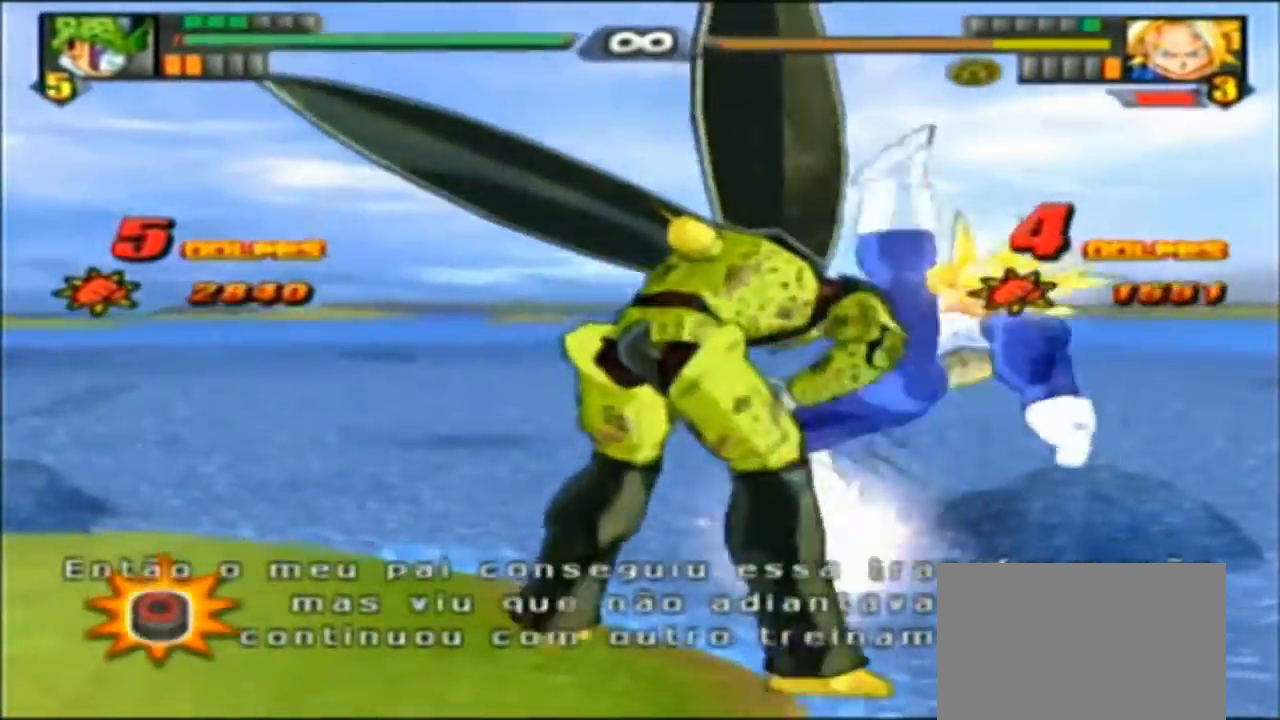
{"dt_ms": 500, "buttons": [], "left_stick": "center", "right_stick": "center"}
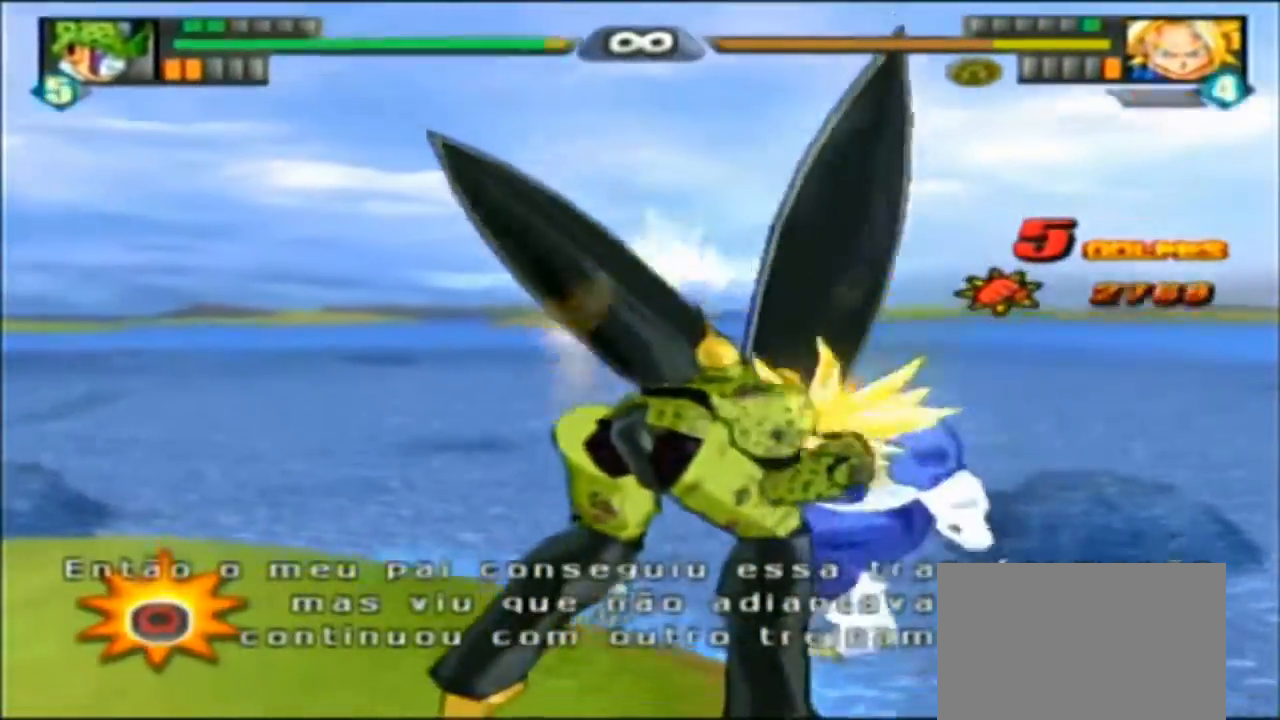
{"dt_ms": 500, "buttons": [], "left_stick": "center", "right_stick": "center", "events": [[233, "SELECT", "down"], [367, "SELECT", "up"]]}
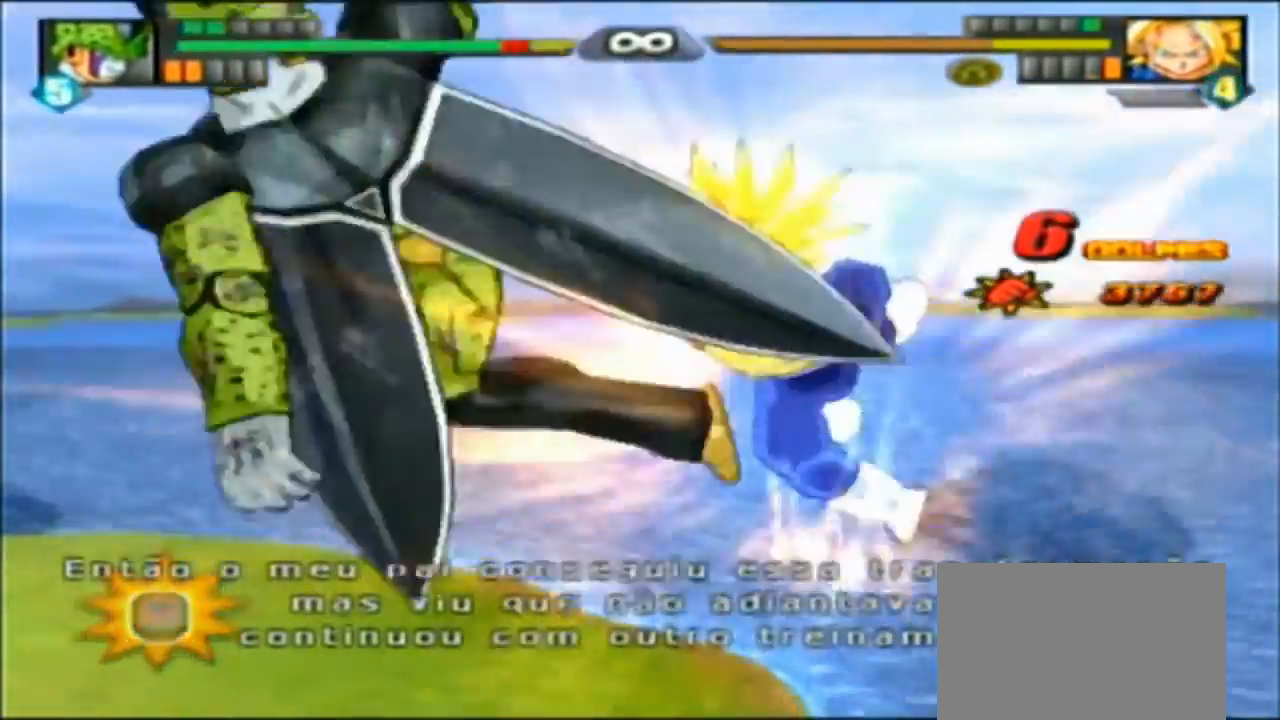
{"dt_ms": 500, "buttons": [], "left_stick": "center", "right_stick": "center"}
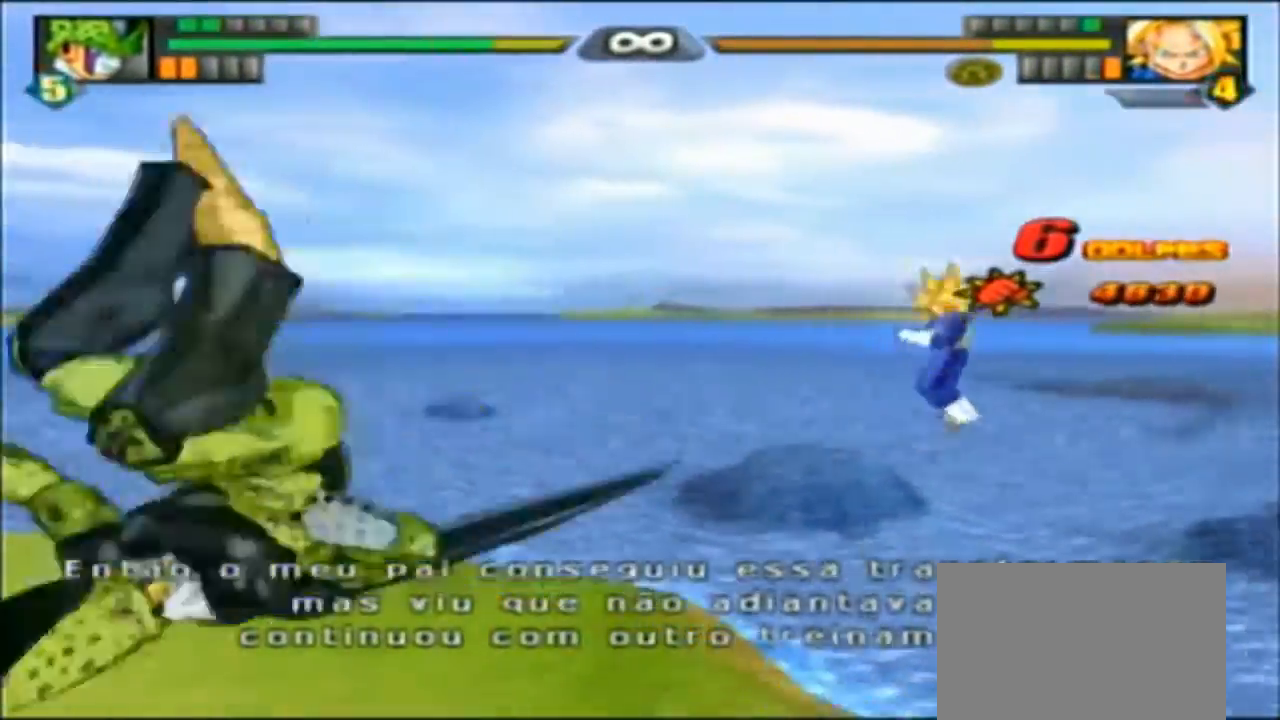
{"dt_ms": 500, "buttons": [], "left_stick": "center", "right_stick": "center", "events": [[67, "DPAD_UP", "down"], [133, "DPAD_UP", "up"]]}
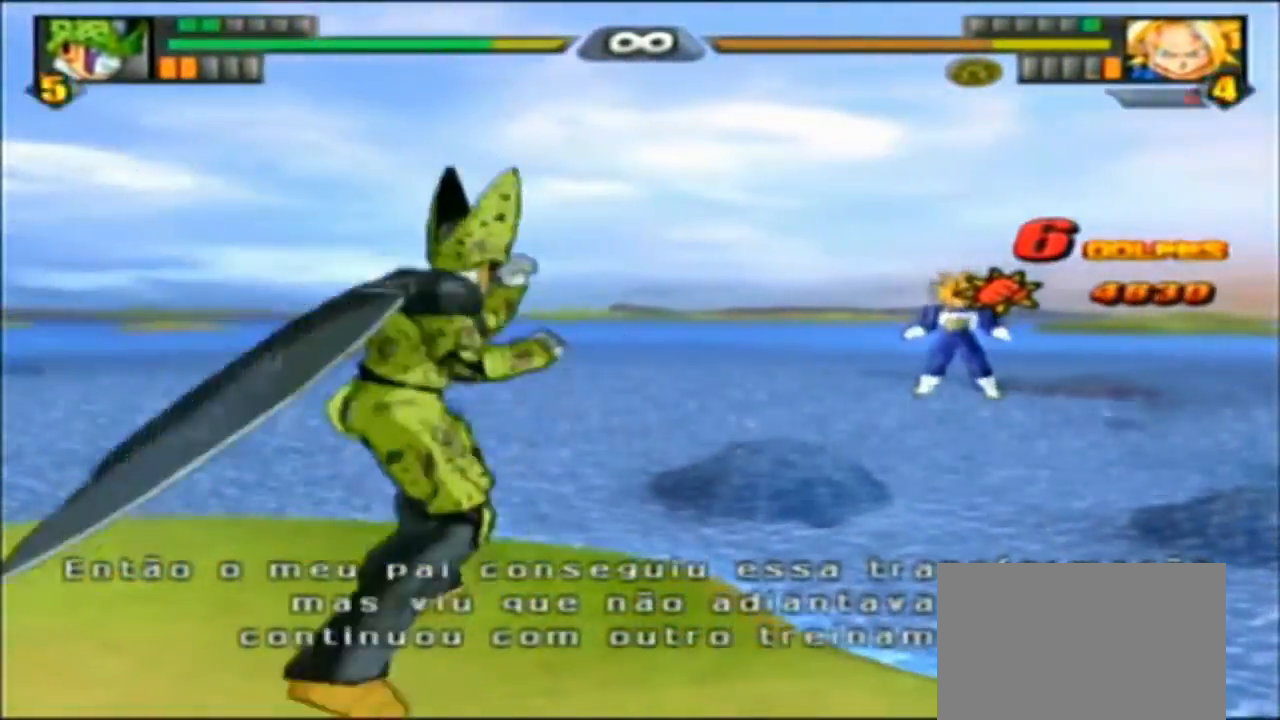
{"dt_ms": 500, "buttons": [], "left_stick": "center", "right_stick": "center", "events": []}
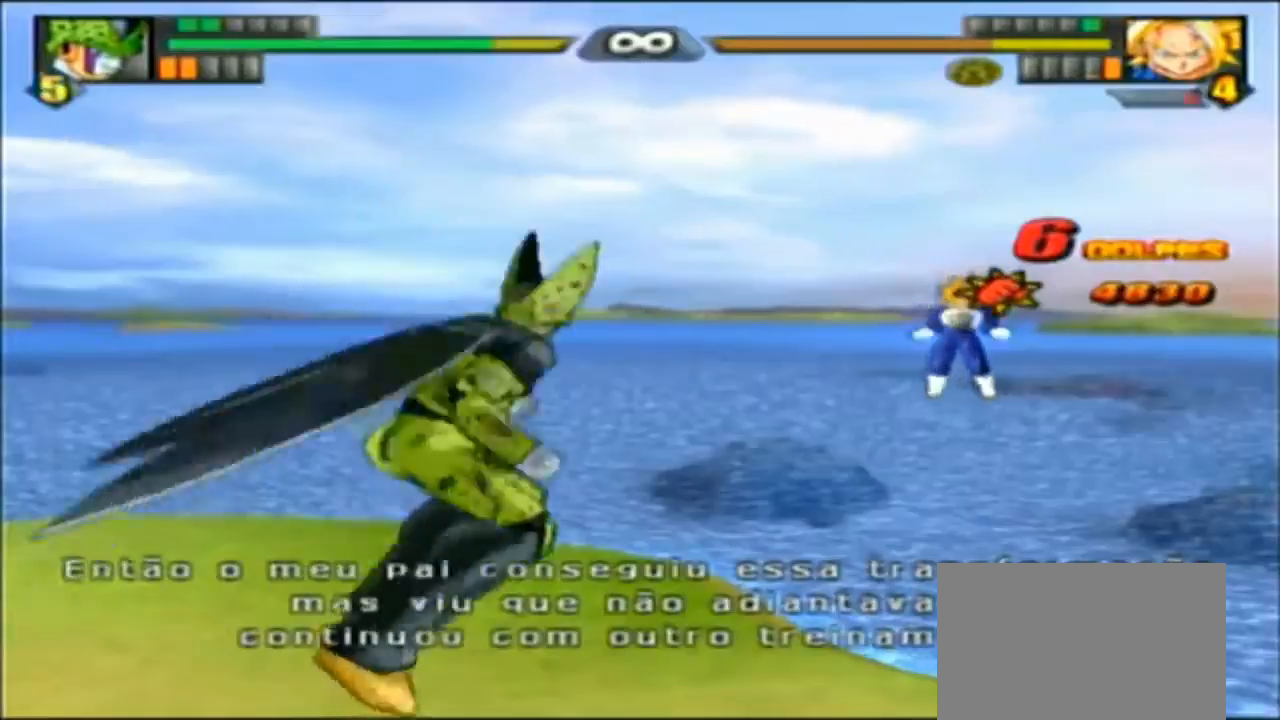
{"dt_ms": 1000, "buttons": [], "left_stick": "center", "right_stick": "center"}
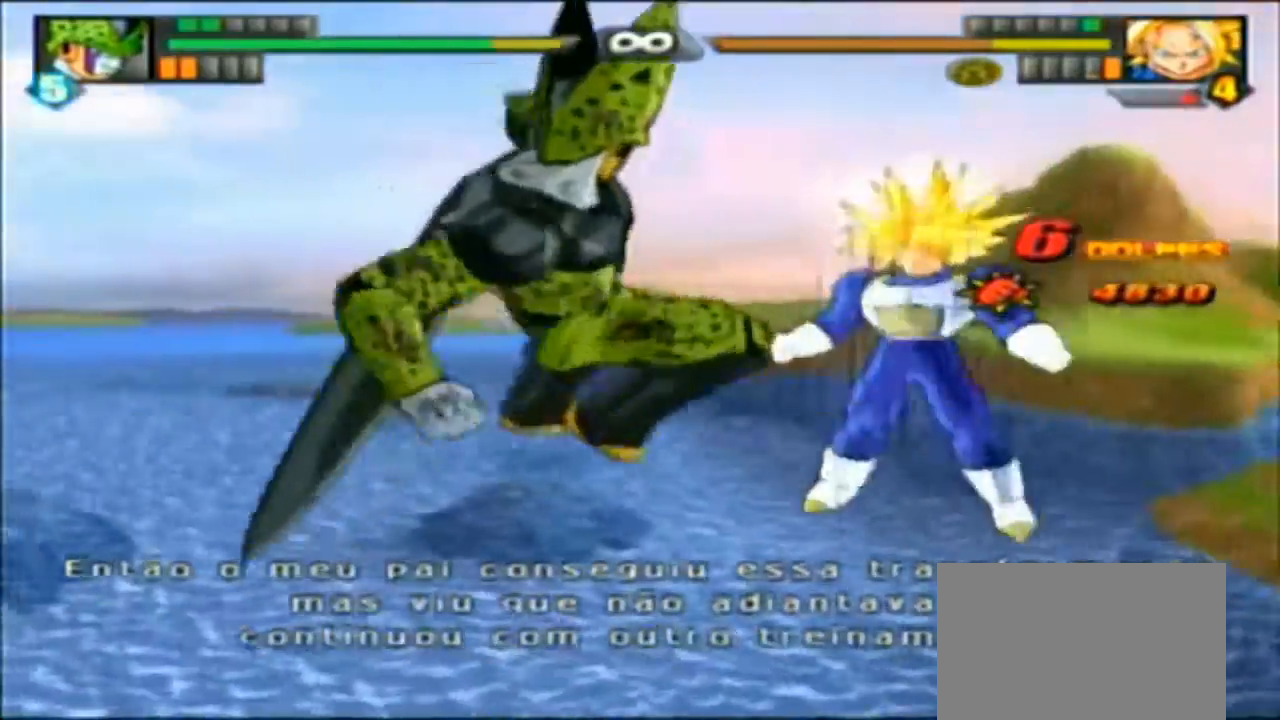
{"dt_ms": 500, "buttons": [], "left_stick": "center", "right_stick": "center", "events": []}
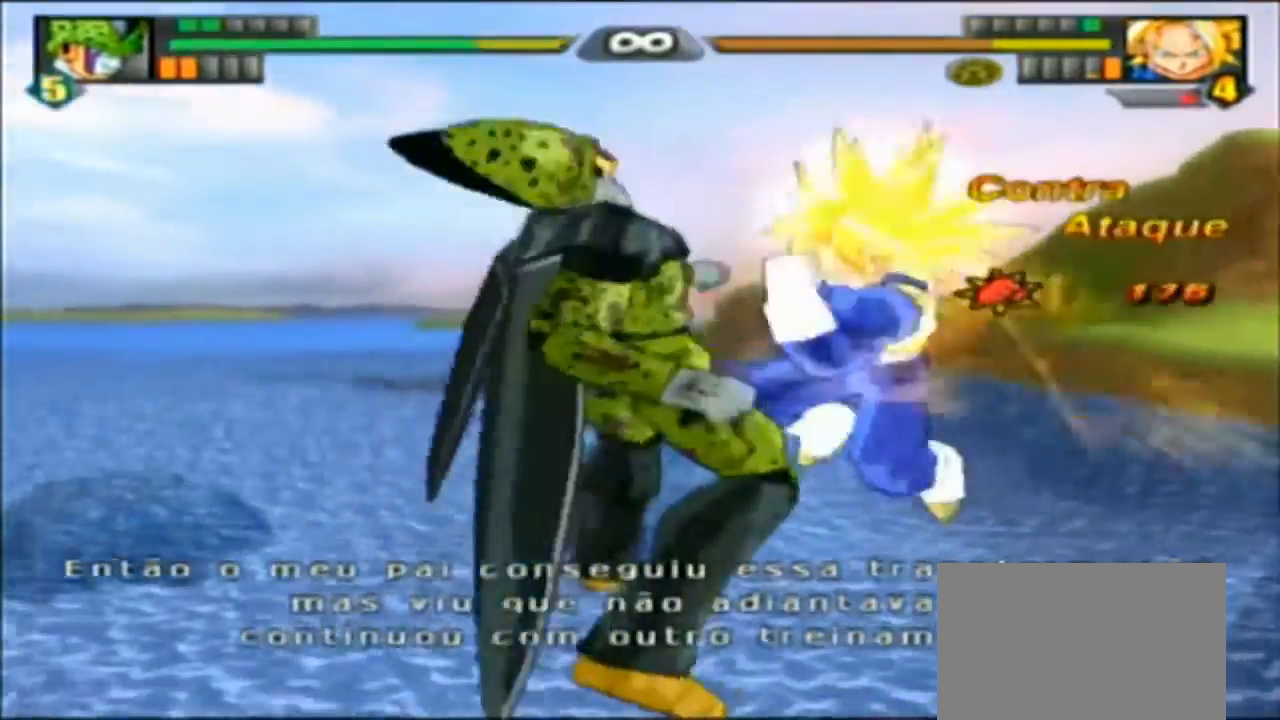
{"dt_ms": 500, "buttons": [], "left_stick": "center", "right_stick": "center", "events": []}
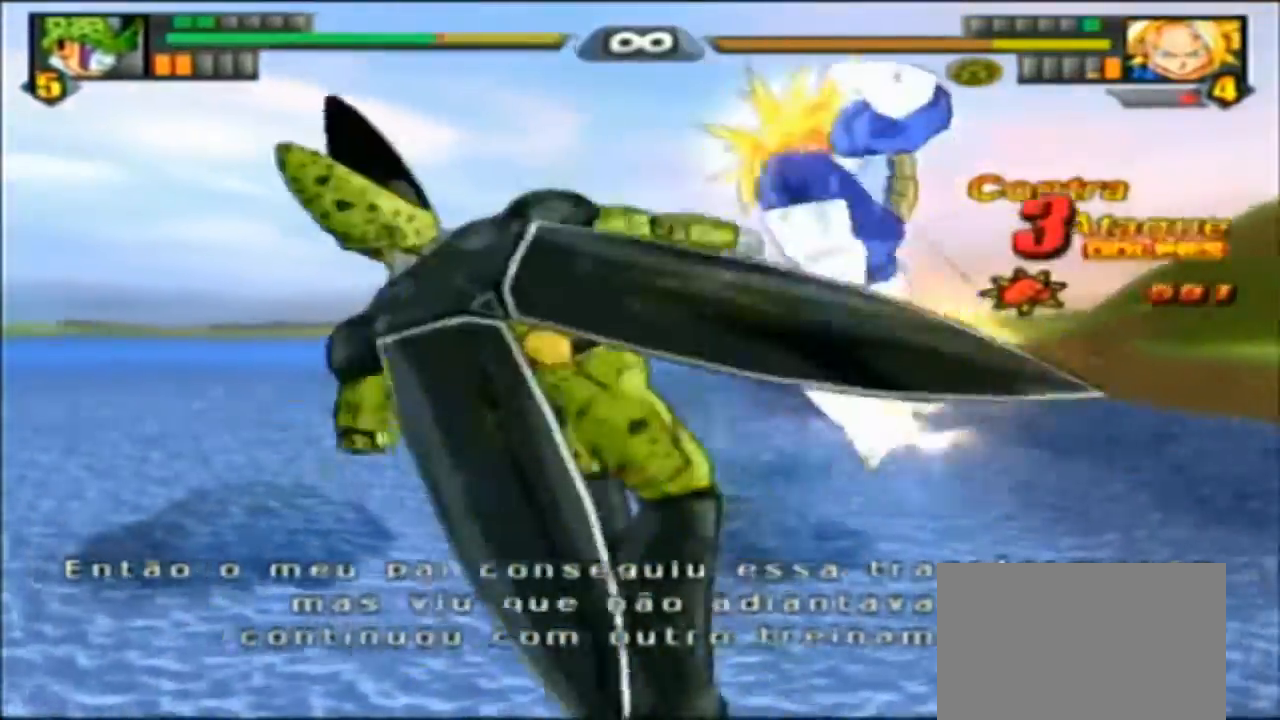
{"dt_ms": 500, "buttons": [], "left_stick": "center", "right_stick": "center", "events": []}
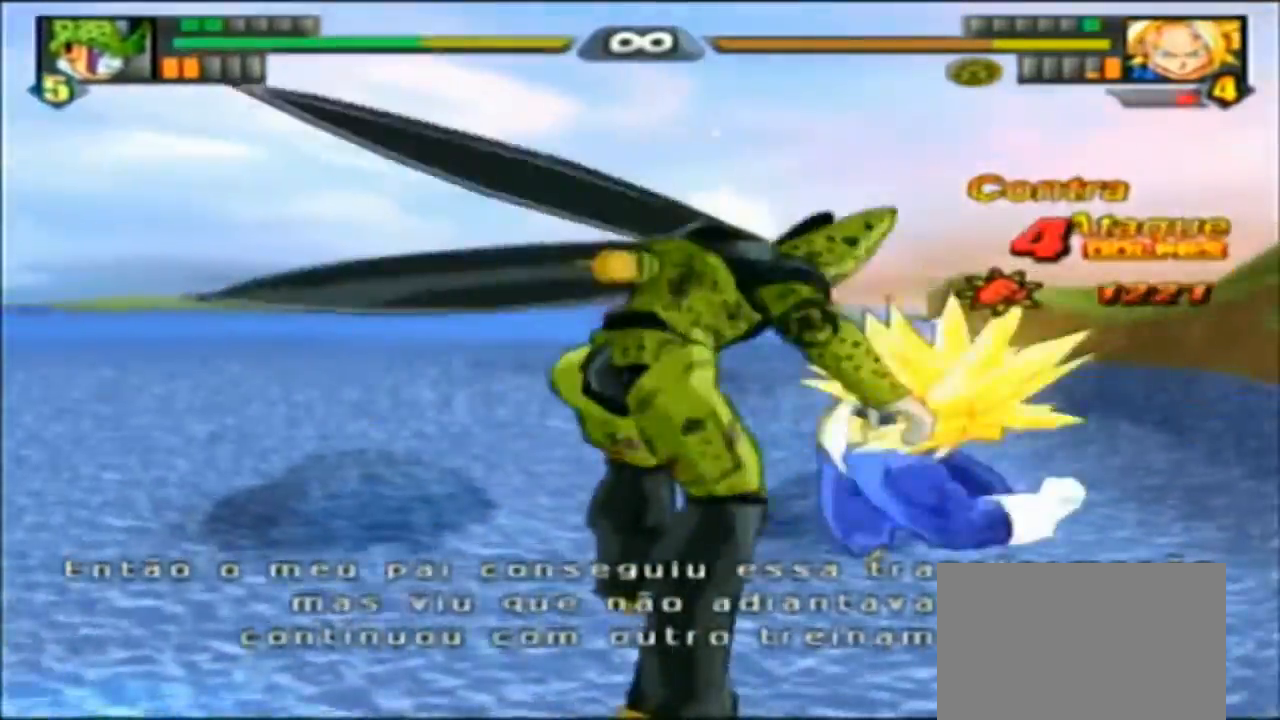
{"dt_ms": 500, "buttons": [], "left_stick": "center", "right_stick": "center"}
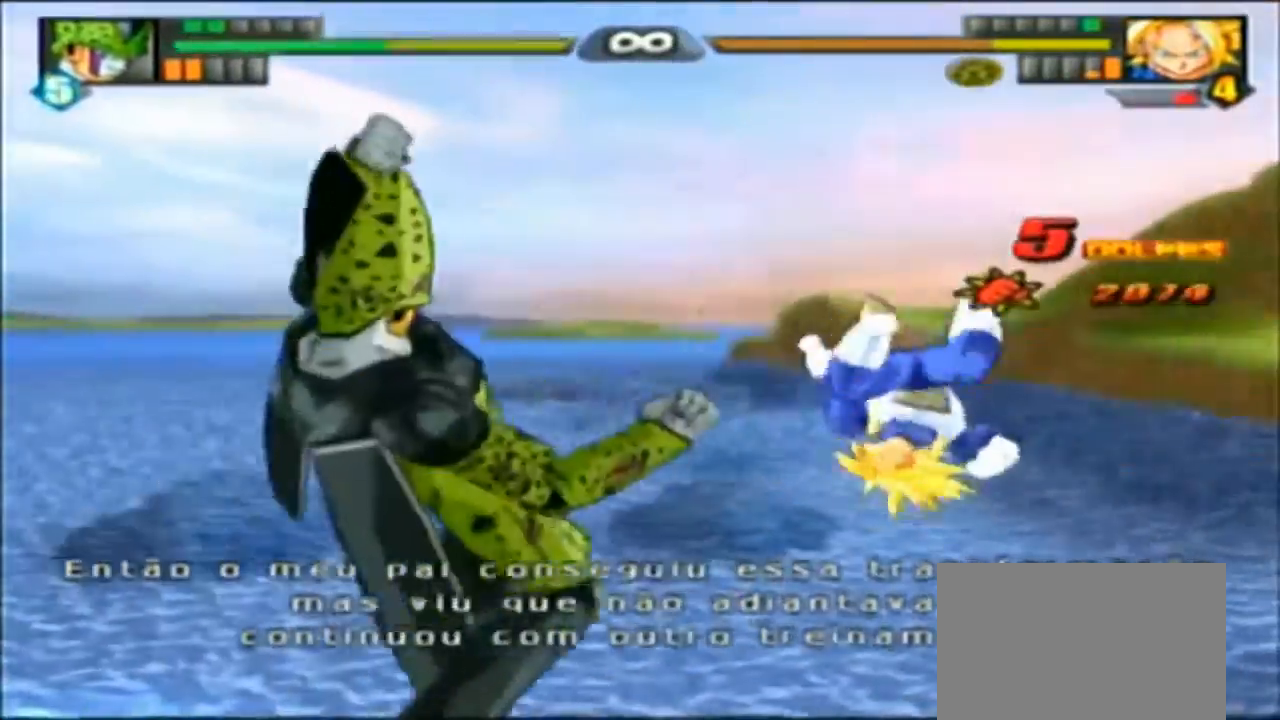
{"dt_ms": 500, "buttons": [], "left_stick": "center", "right_stick": "center"}
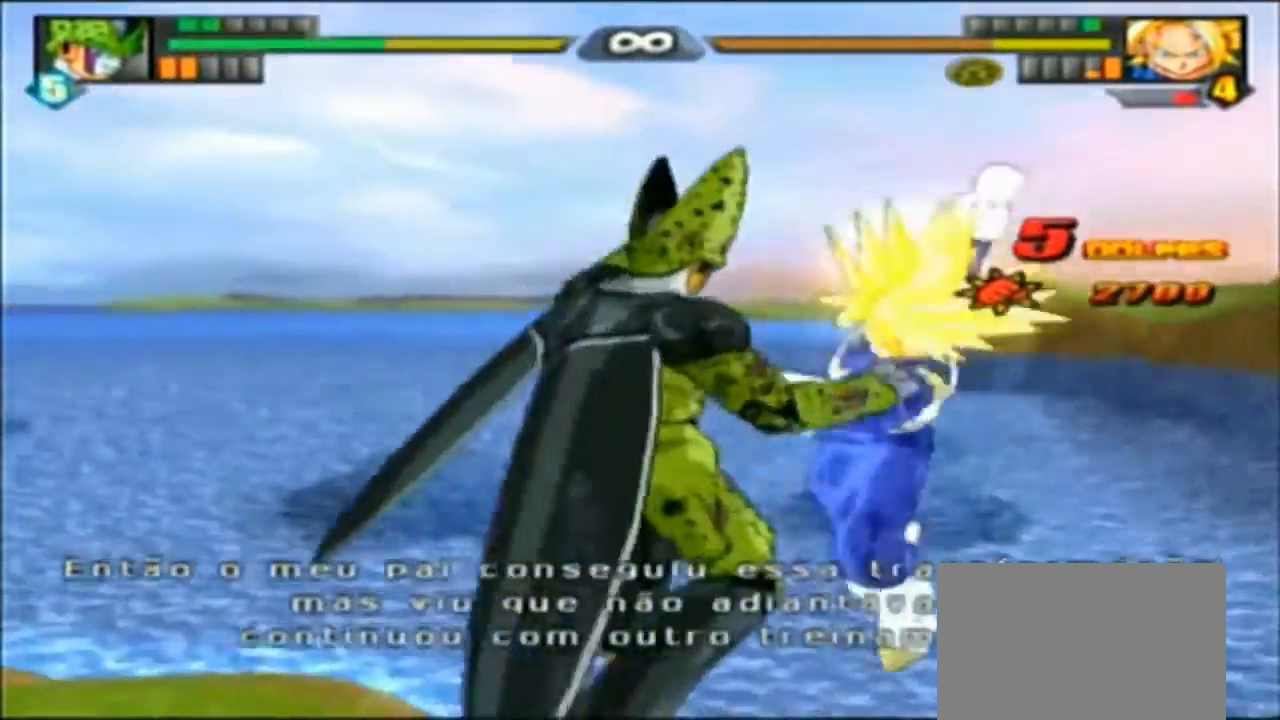
{"dt_ms": 500, "buttons": [], "left_stick": "center", "right_stick": "center", "events": [[33, "DPAD_RIGHT", "down"], [233, "DPAD_RIGHT", "up"]]}
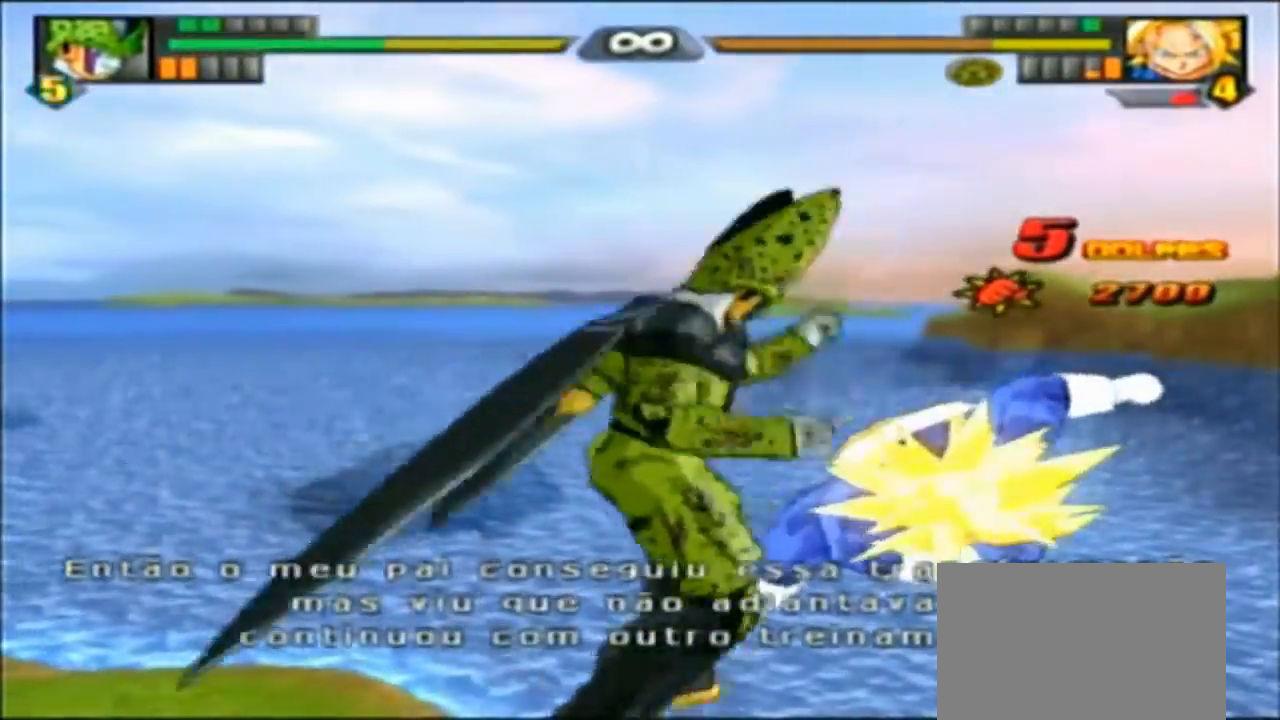
{"dt_ms": 1000, "buttons": [], "left_stick": "center", "right_stick": "center"}
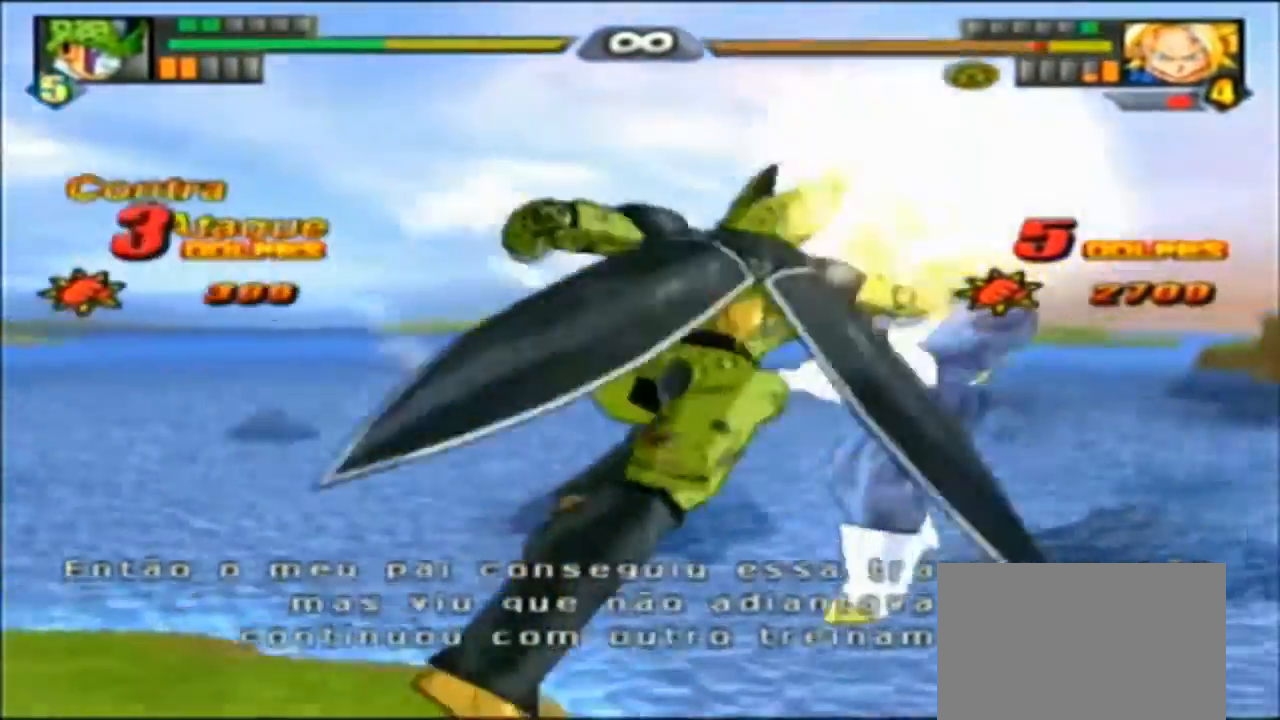
{"dt_ms": 500, "buttons": [], "left_stick": "center", "right_stick": "center", "events": [[33, "DPAD_RIGHT", "down"], [100, "DPAD_RIGHT", "up"]]}
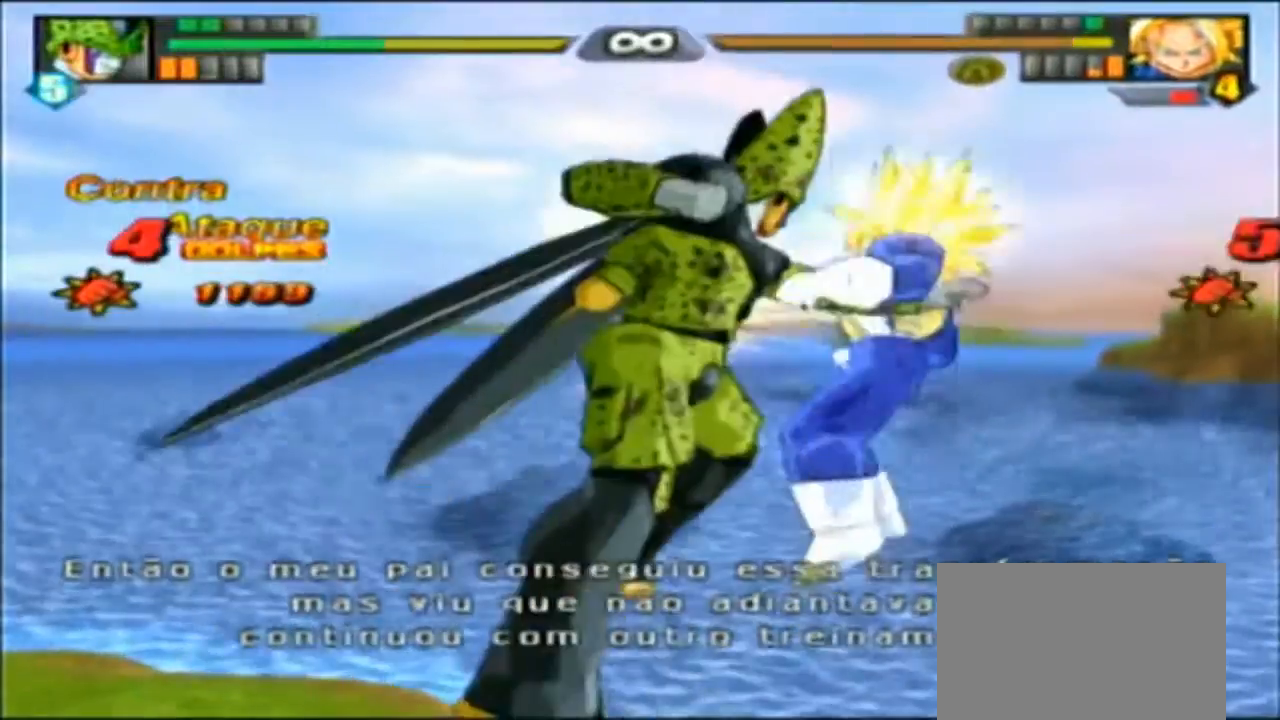
{"dt_ms": 500, "buttons": [], "left_stick": "center", "right_stick": "center", "events": []}
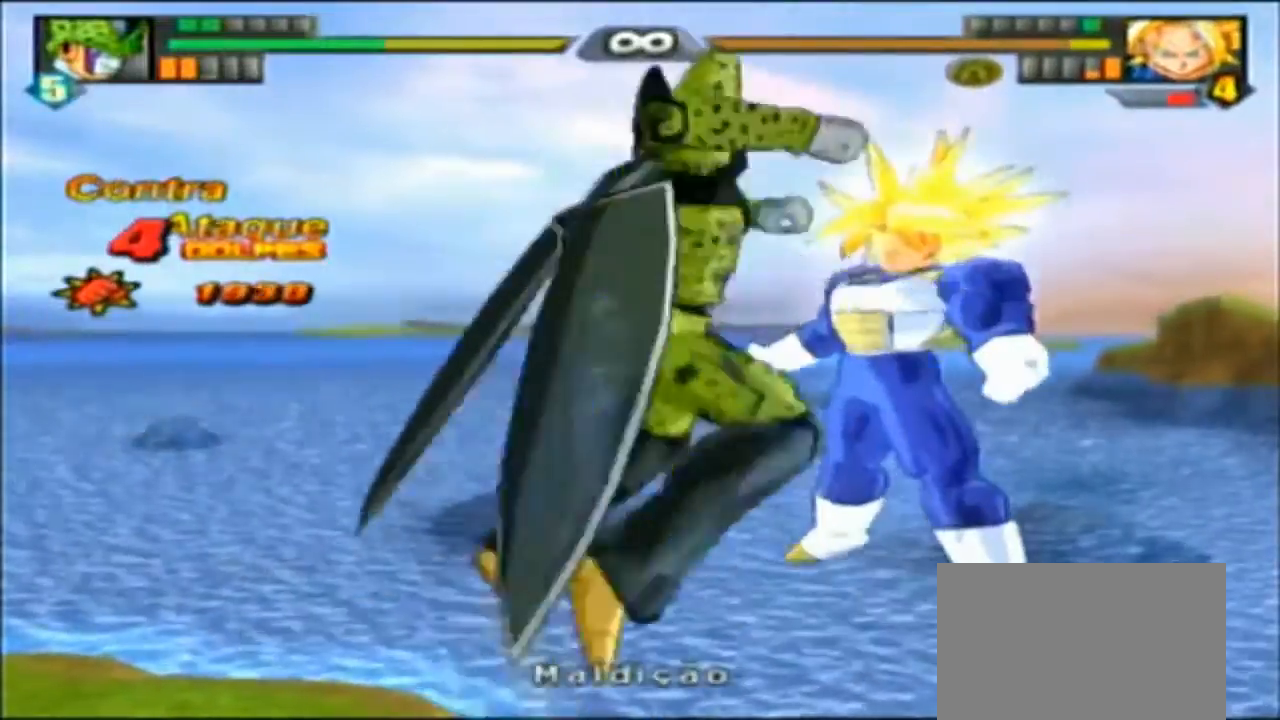
{"dt_ms": 1000, "buttons": [], "left_stick": "center", "right_stick": "center"}
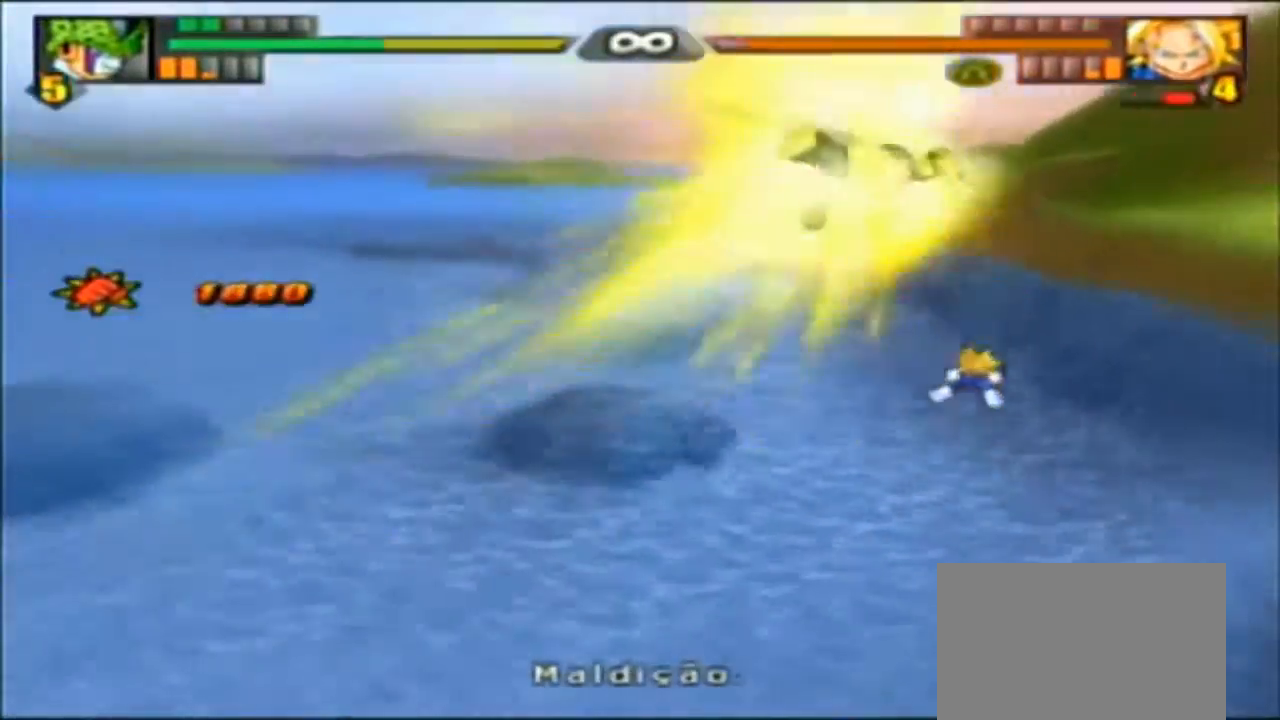
{"dt_ms": 1000, "buttons": [], "left_stick": "center", "right_stick": "center", "events": []}
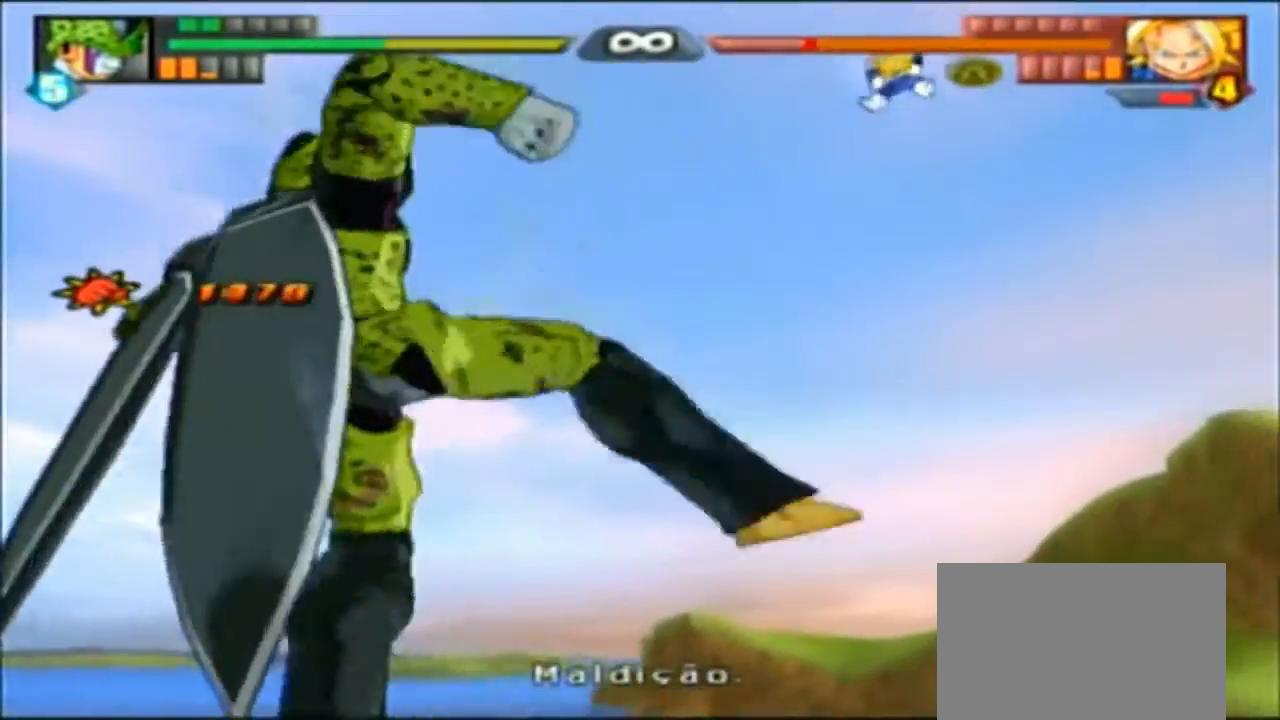
{"dt_ms": 500, "buttons": [], "left_stick": "center", "right_stick": "center", "events": []}
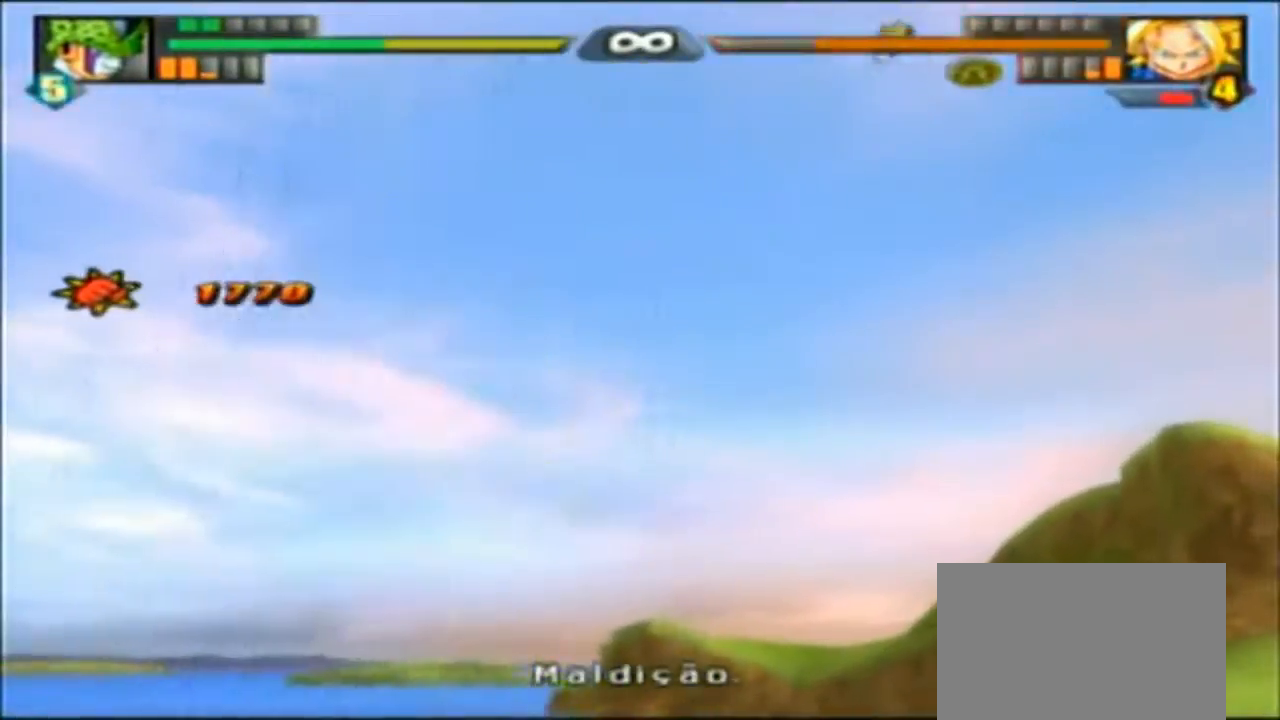
{"dt_ms": 500, "buttons": [], "left_stick": "center", "right_stick": "center", "events": []}
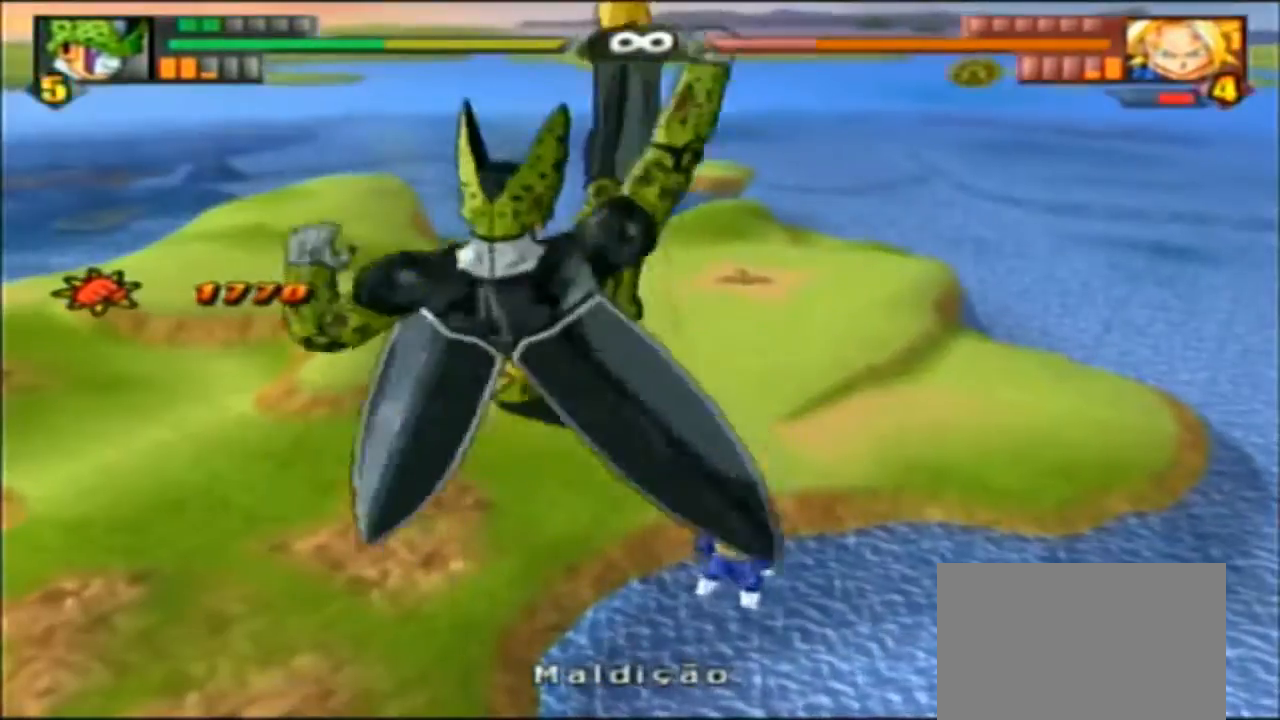
{"dt_ms": 500, "buttons": [], "left_stick": "center", "right_stick": "center", "events": []}